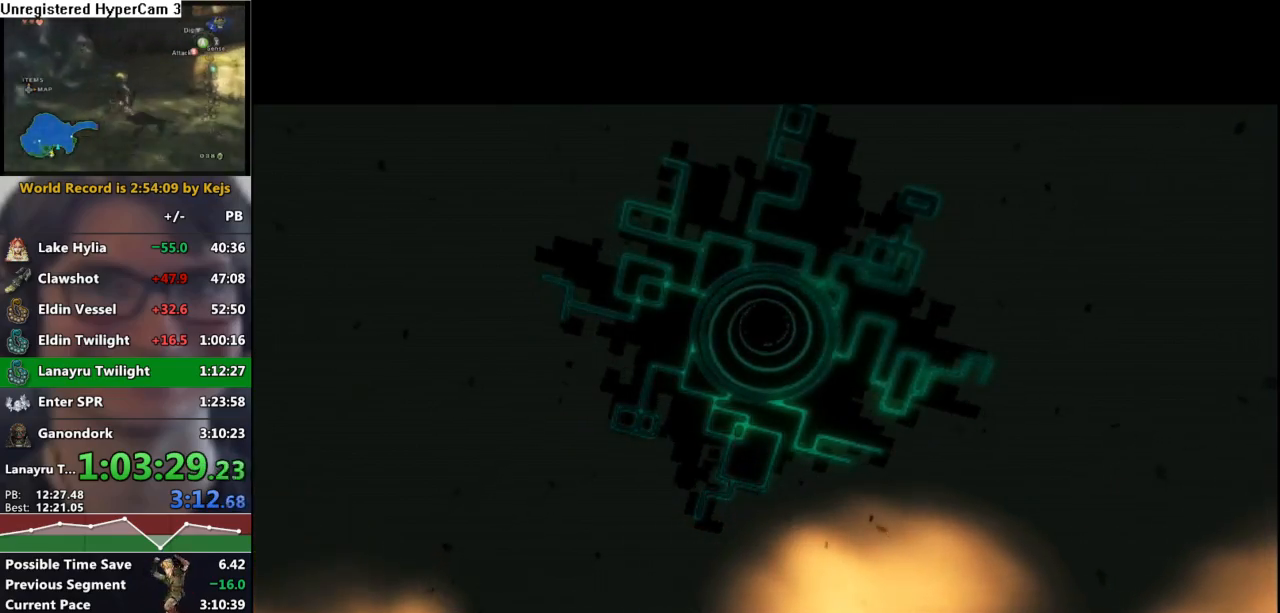
Gameplay with a controller (Nintendo layout); each line is a JSON object with the inputs held at the frame after it. "events" lists button and stick changes between this image and that frame as [ms after this image, input, new state], when the widget could be followed in between. Not read: L3 R3.
{"buttons": [], "left_stick": "up", "right_stick": "center", "events": [[383, "left_stick", "up"]]}
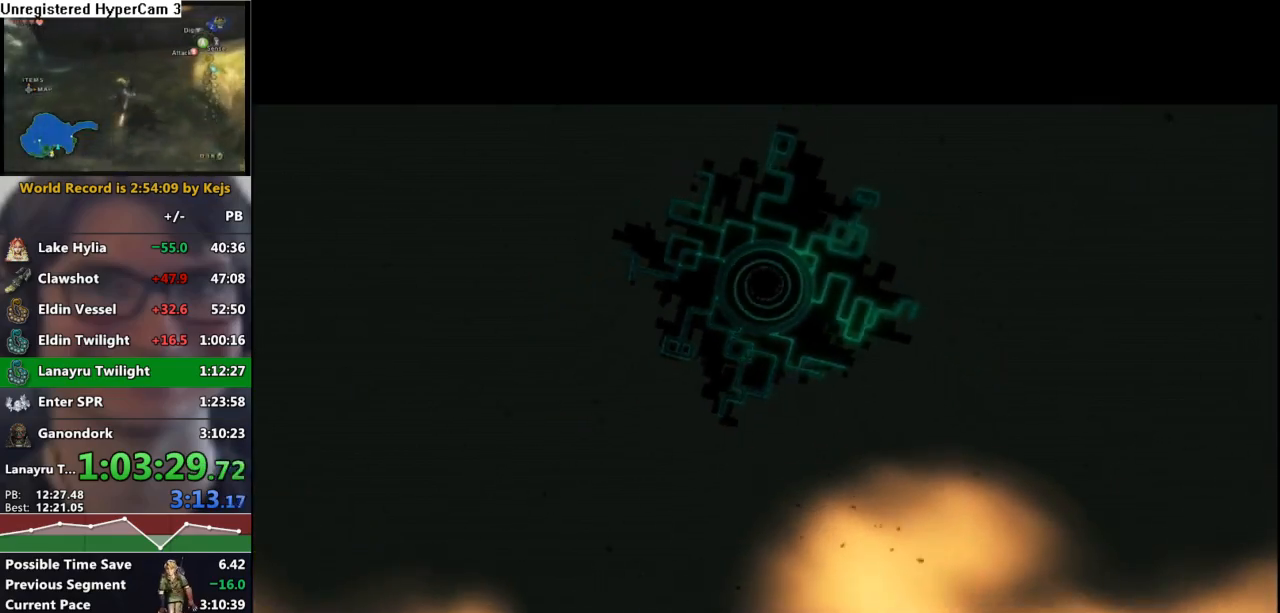
{"buttons": ["A"], "left_stick": "up", "right_stick": "center", "events": [[117, "A", "down"], [167, "A", "up"], [250, "A", "down"], [317, "A", "up"], [383, "A", "down"], [433, "A", "up"], [500, "A", "down"]]}
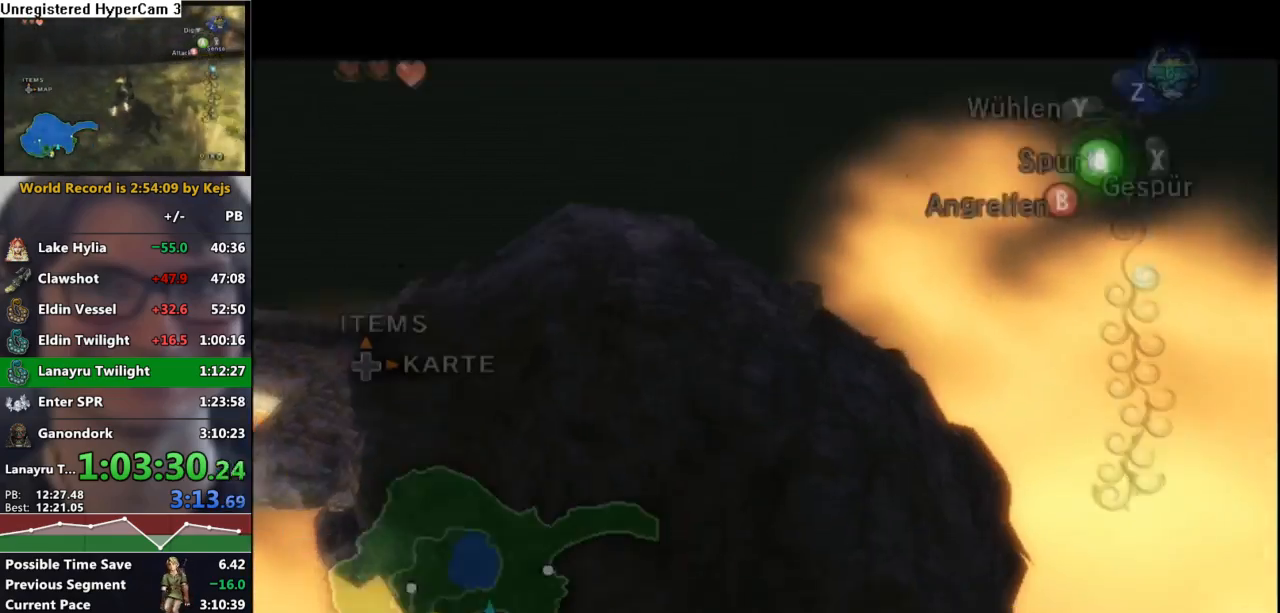
{"buttons": ["A"], "left_stick": "up-right", "right_stick": "center", "events": [[100, "A", "up"], [183, "A", "down"], [267, "A", "up"], [333, "A", "down"], [400, "A", "up"], [400, "left_stick", "up-right"], [483, "A", "down"]]}
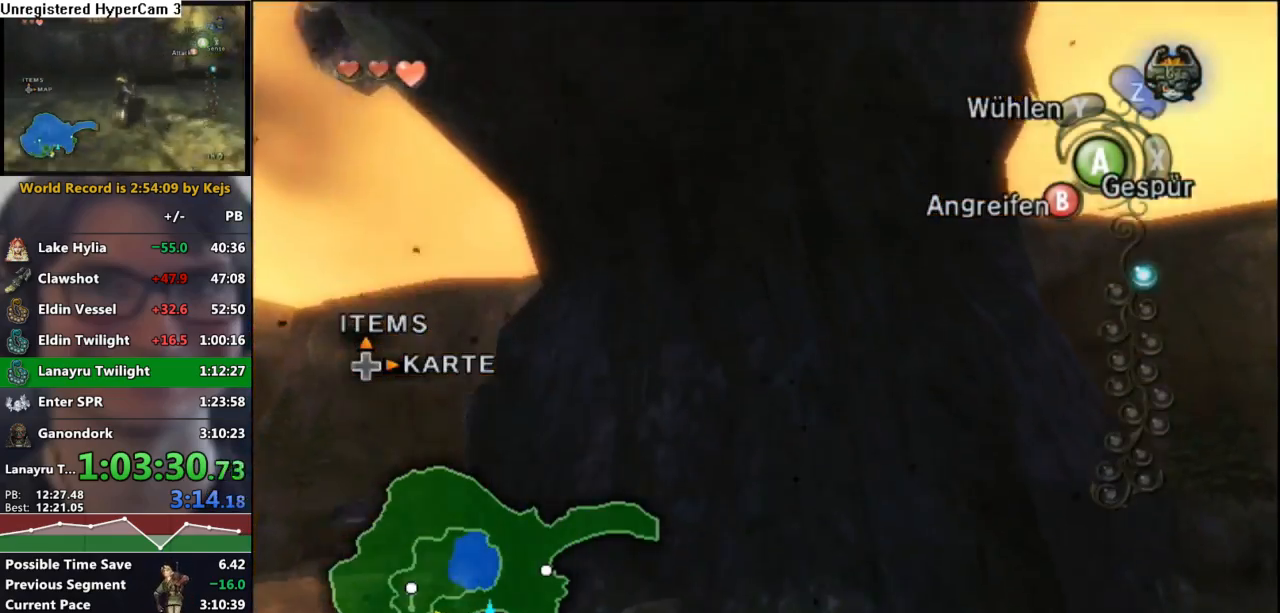
{"buttons": ["A"], "left_stick": "up-right", "right_stick": "center", "events": [[83, "A", "up"], [150, "A", "down"], [217, "A", "up"], [300, "A", "down"], [383, "A", "up"], [450, "A", "down"]]}
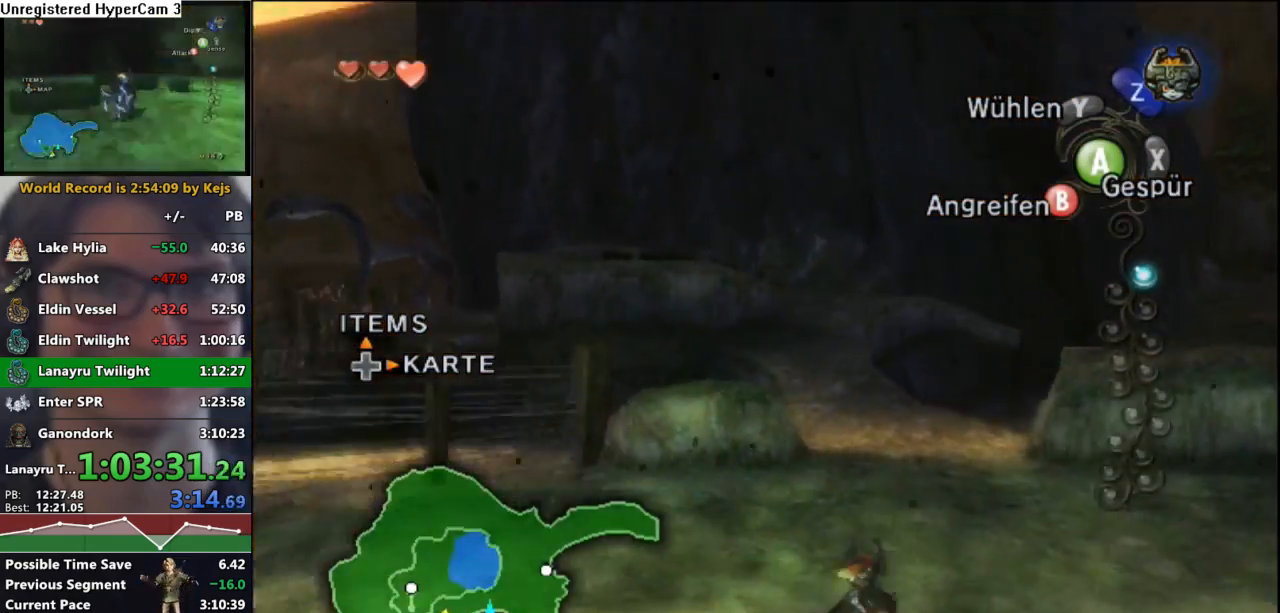
{"buttons": [], "left_stick": "up", "right_stick": "center", "events": [[33, "A", "up"], [50, "left_stick", "up"], [117, "A", "down"], [183, "A", "up"], [267, "A", "down"], [350, "A", "up"], [433, "A", "down"], [483, "A", "up"]]}
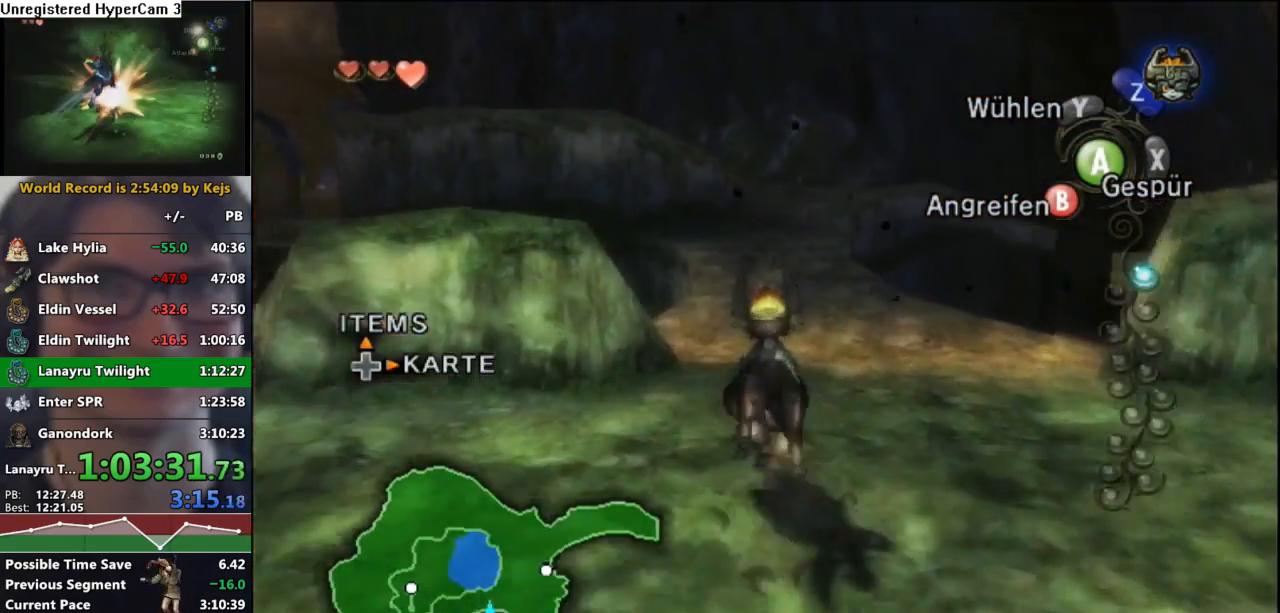
{"buttons": [], "left_stick": "up", "right_stick": "center", "events": [[83, "A", "down"], [150, "A", "up"], [233, "A", "down"], [300, "A", "up"], [383, "A", "down"], [450, "A", "up"]]}
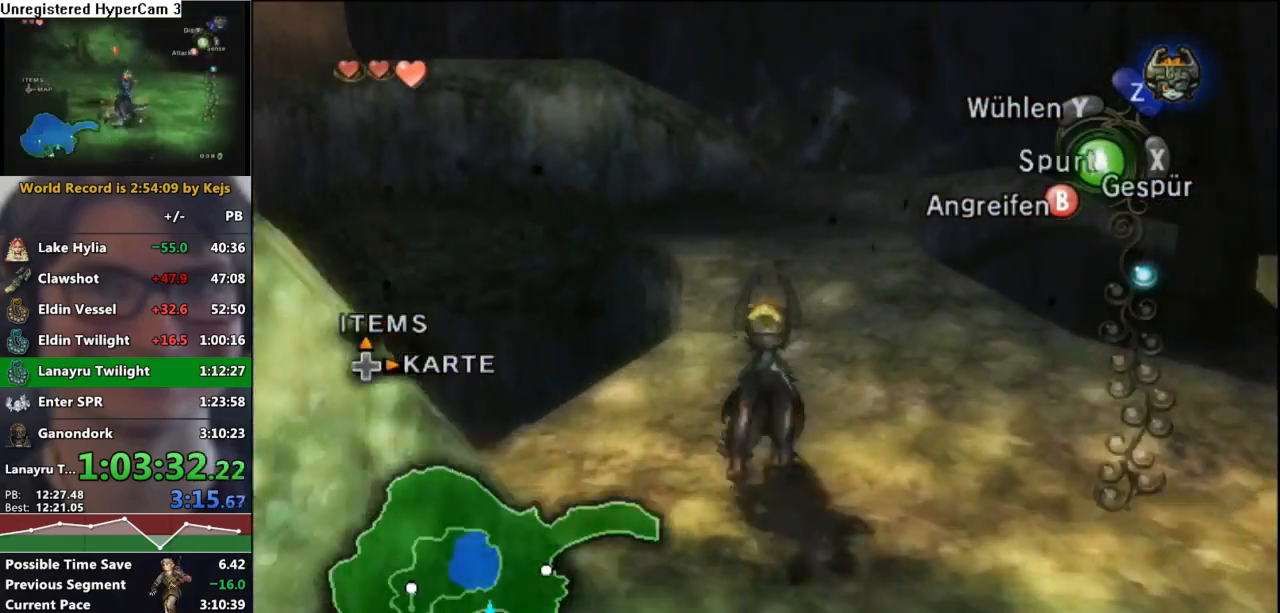
{"buttons": [], "left_stick": "up", "right_stick": "center", "events": [[33, "A", "down"], [83, "A", "up"], [183, "A", "down"], [233, "A", "up"], [317, "A", "down"], [400, "A", "up"]]}
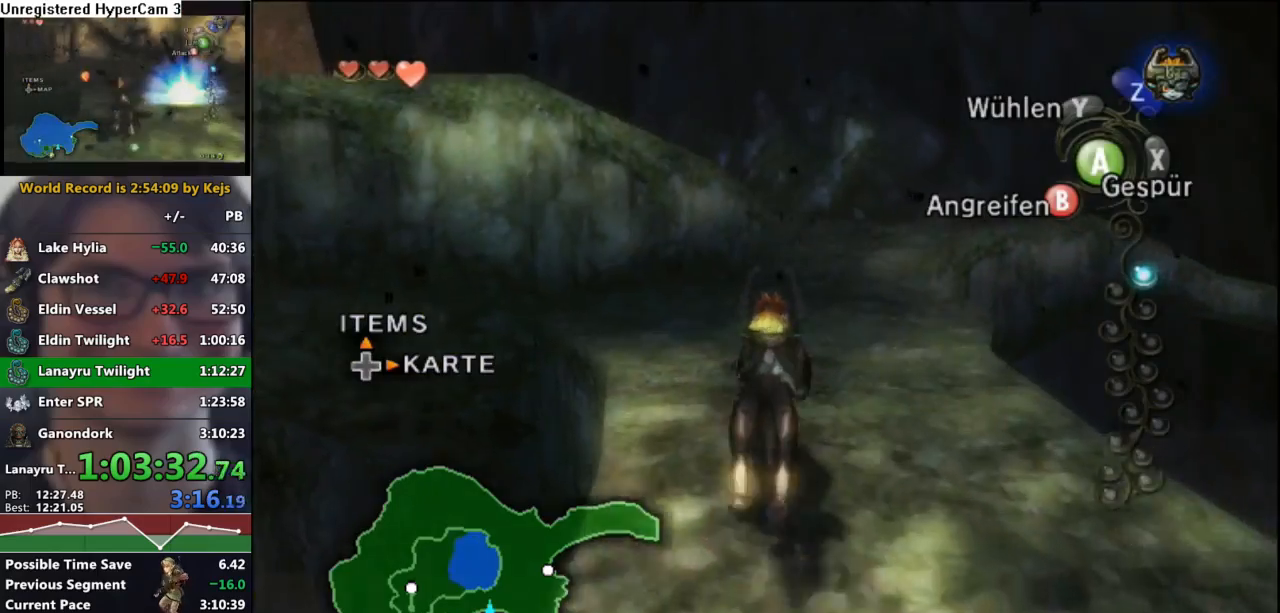
{"buttons": [], "left_stick": "up", "right_stick": "center", "events": [[183, "A", "down"], [233, "A", "up"], [367, "A", "down"], [417, "A", "up"]]}
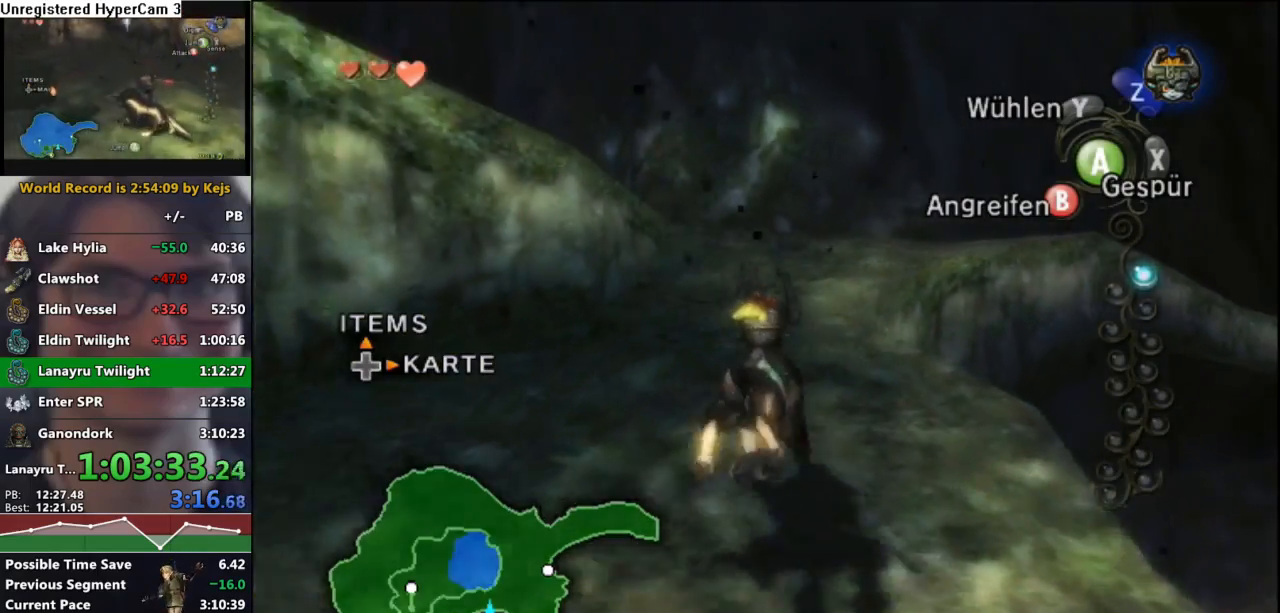
{"buttons": ["A"], "left_stick": "up", "right_stick": "center", "events": [[17, "A", "down"], [67, "A", "up"], [150, "A", "down"], [233, "A", "up"], [300, "A", "down"], [383, "A", "up"], [483, "A", "down"]]}
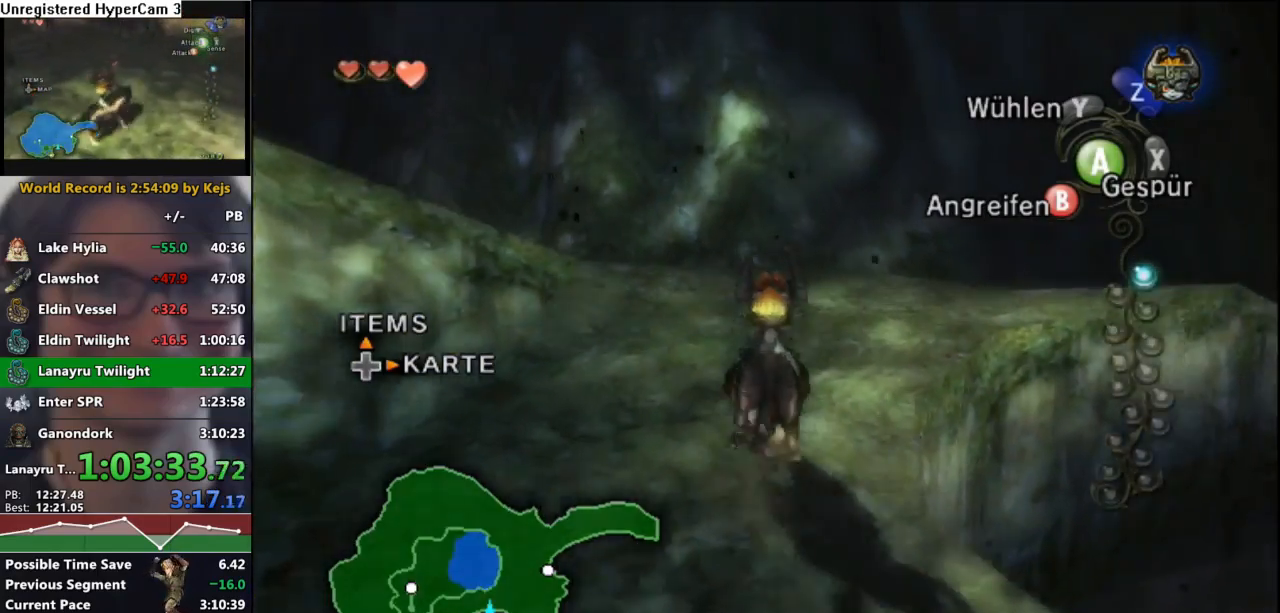
{"buttons": ["A"], "left_stick": "up-right", "right_stick": "center", "events": [[33, "A", "up"], [67, "left_stick", "up-right"], [117, "A", "down"], [200, "A", "up"], [300, "A", "down"], [383, "A", "up"], [433, "A", "down"]]}
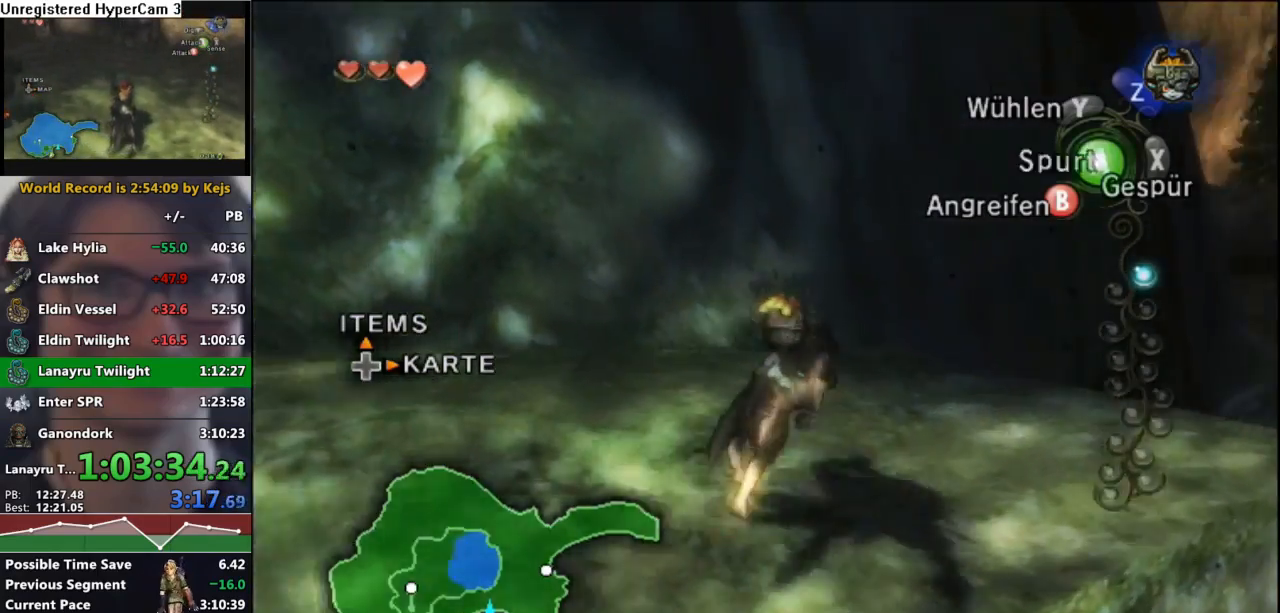
{"buttons": [], "left_stick": "up-right", "right_stick": "center", "events": [[33, "A", "up"], [83, "A", "down"], [167, "A", "up"], [267, "A", "down"], [333, "A", "up"], [400, "A", "down"], [483, "A", "up"]]}
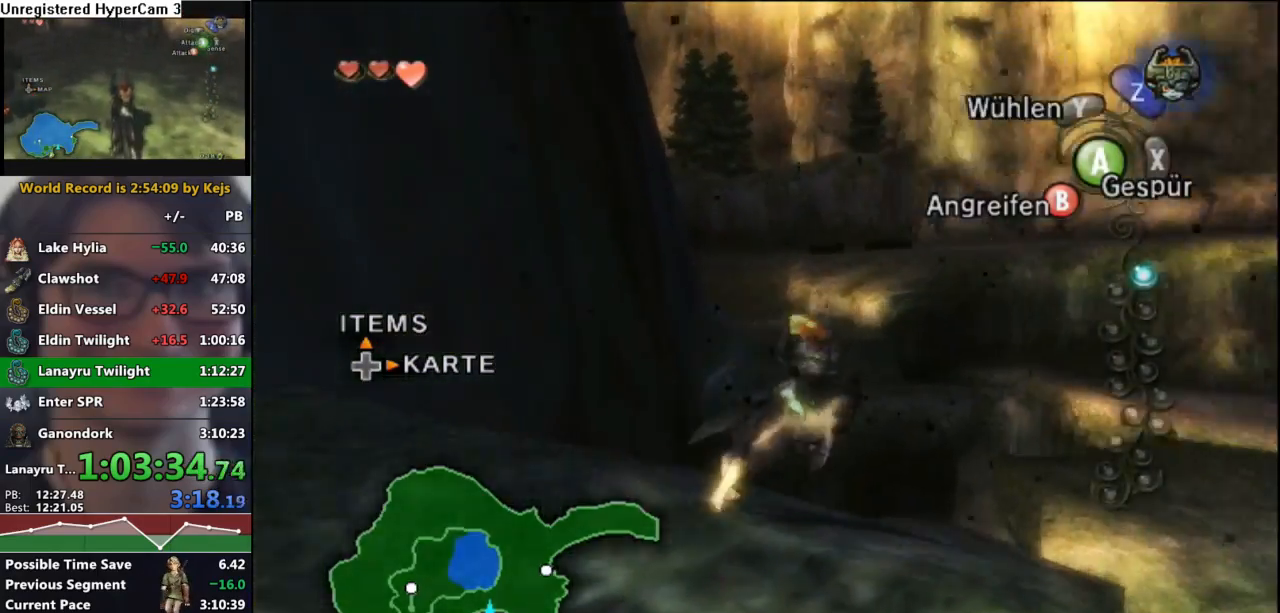
{"buttons": [], "left_stick": "up-right", "right_stick": "center", "events": [[83, "A", "down"], [150, "A", "up"], [200, "A", "down"], [300, "A", "up"]]}
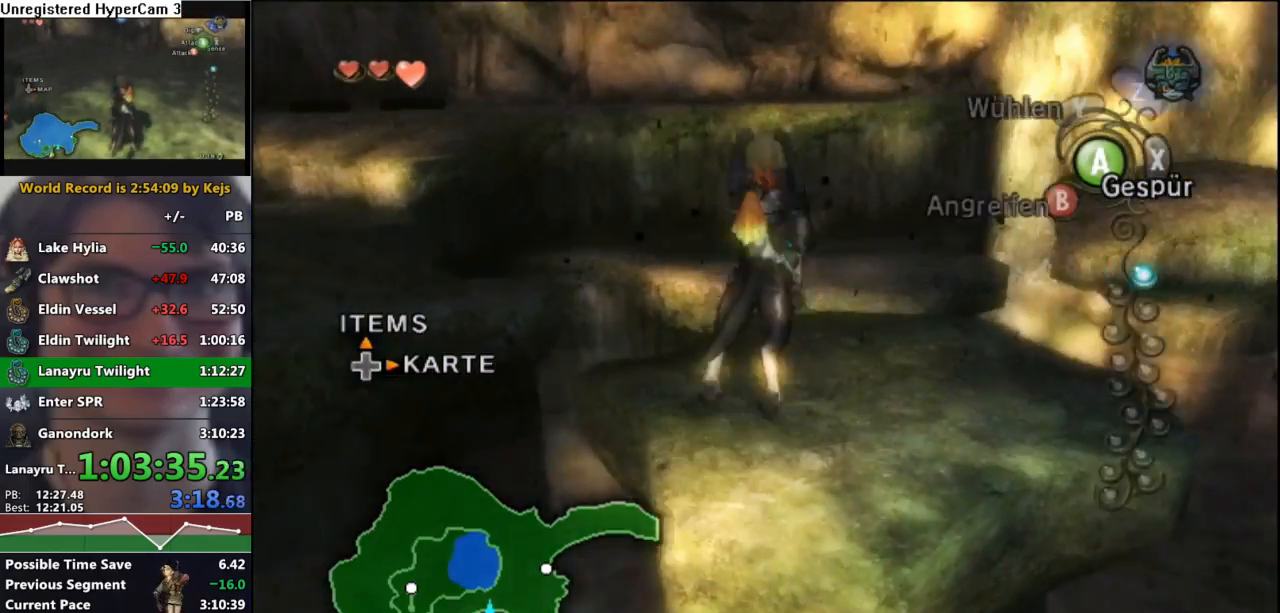
{"buttons": [], "left_stick": "up", "right_stick": "center", "events": [[17, "left_stick", "up"]]}
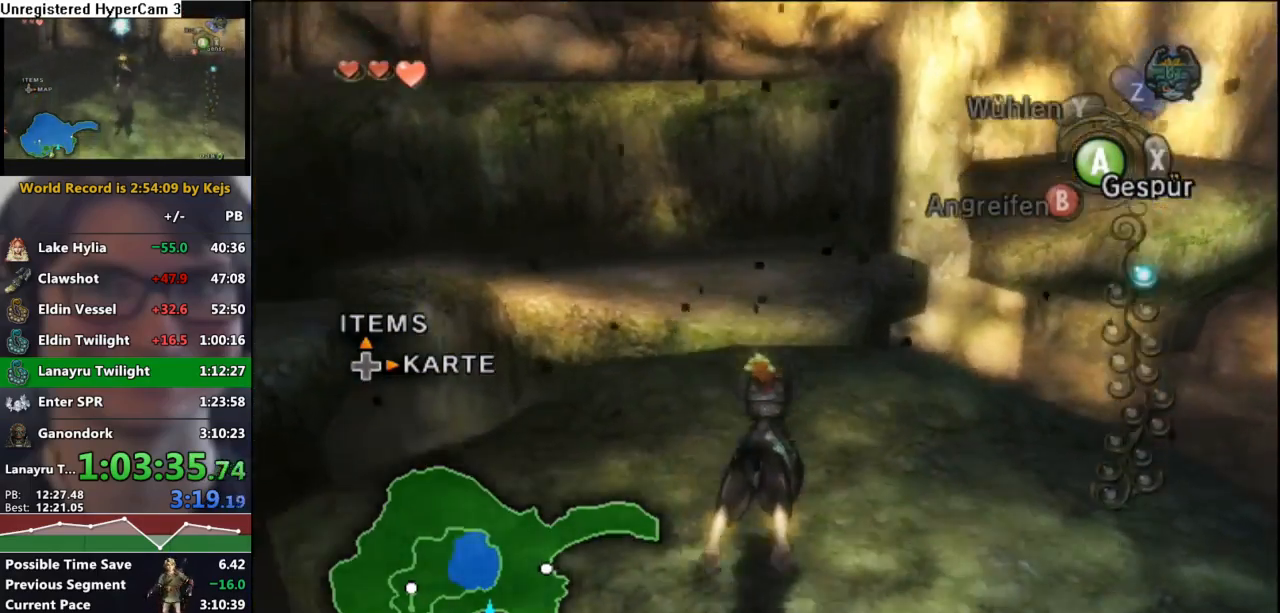
{"buttons": [], "left_stick": "up", "right_stick": "center", "events": [[83, "B", "down"], [167, "B", "up"]]}
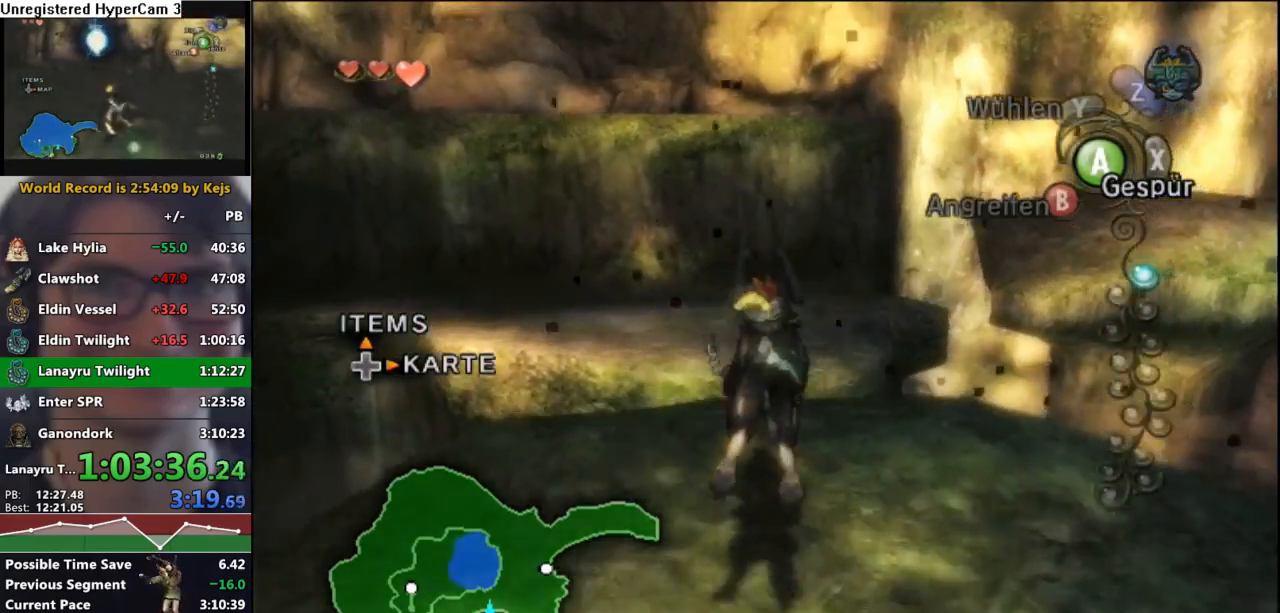
{"buttons": [], "left_stick": "up-left", "right_stick": "right", "events": [[117, "A", "down"], [183, "A", "up"], [283, "A", "down"], [317, "A", "up"], [450, "left_stick", "up-left"], [500, "right_stick", "right"]]}
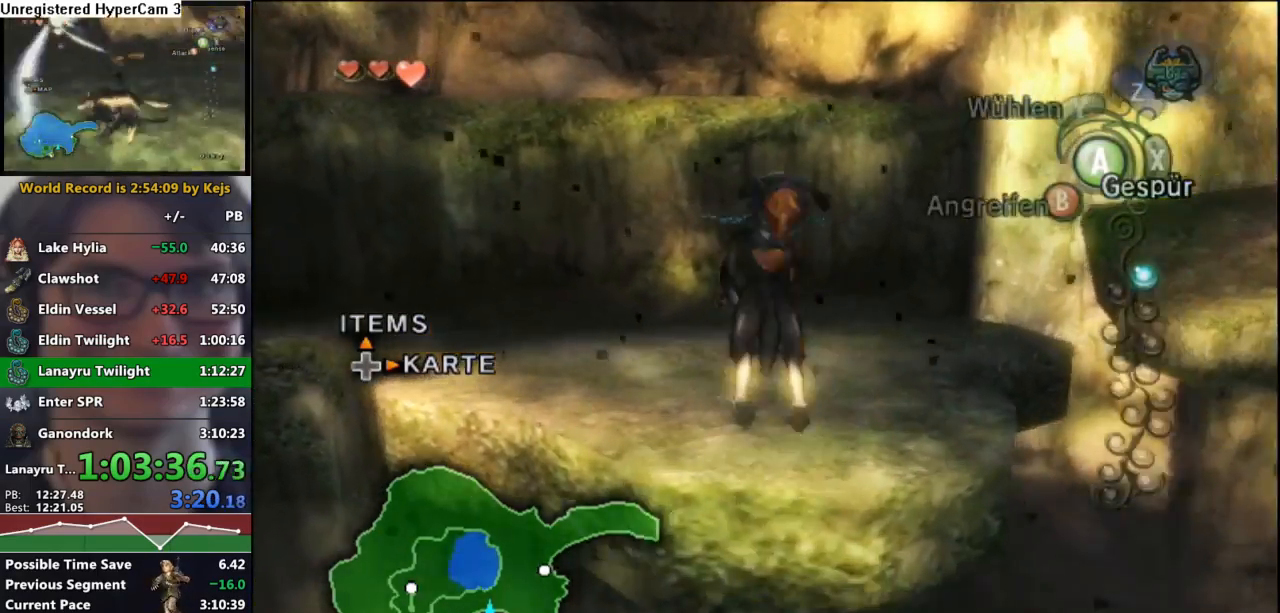
{"buttons": [], "left_stick": "up", "right_stick": "center", "events": [[267, "left_stick", "up"], [467, "right_stick", "center"]]}
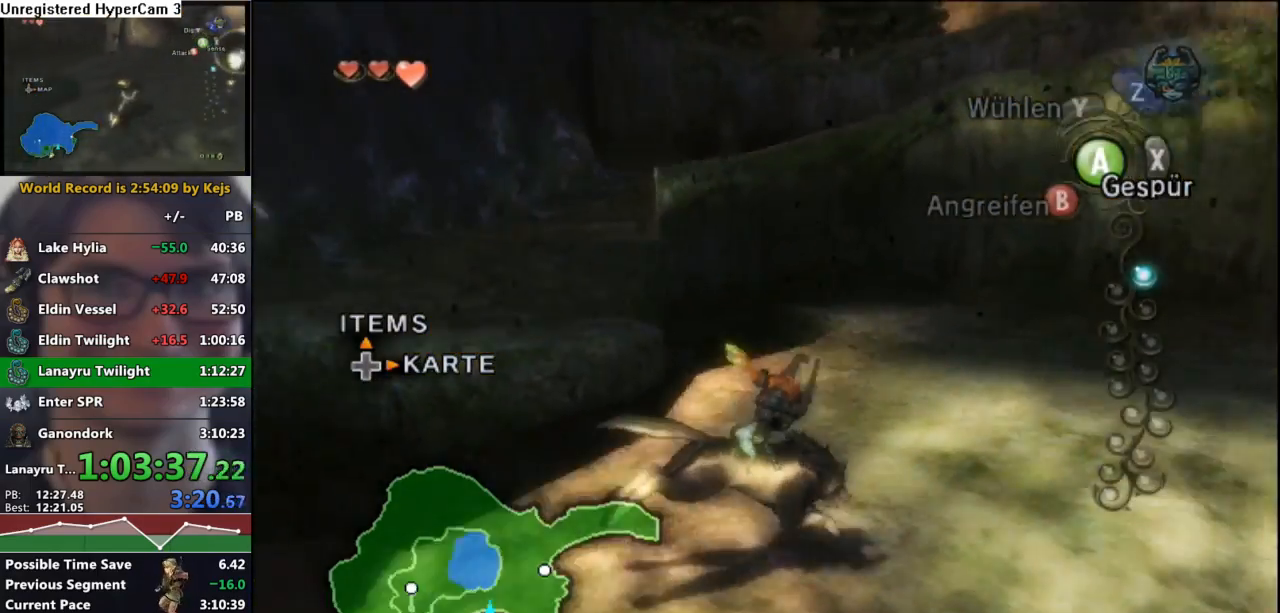
{"buttons": ["A"], "left_stick": "up-left", "right_stick": "center", "events": [[33, "left_stick", "up-left"], [133, "A", "down"], [200, "A", "up"], [300, "A", "down"], [367, "A", "up"], [417, "A", "down"]]}
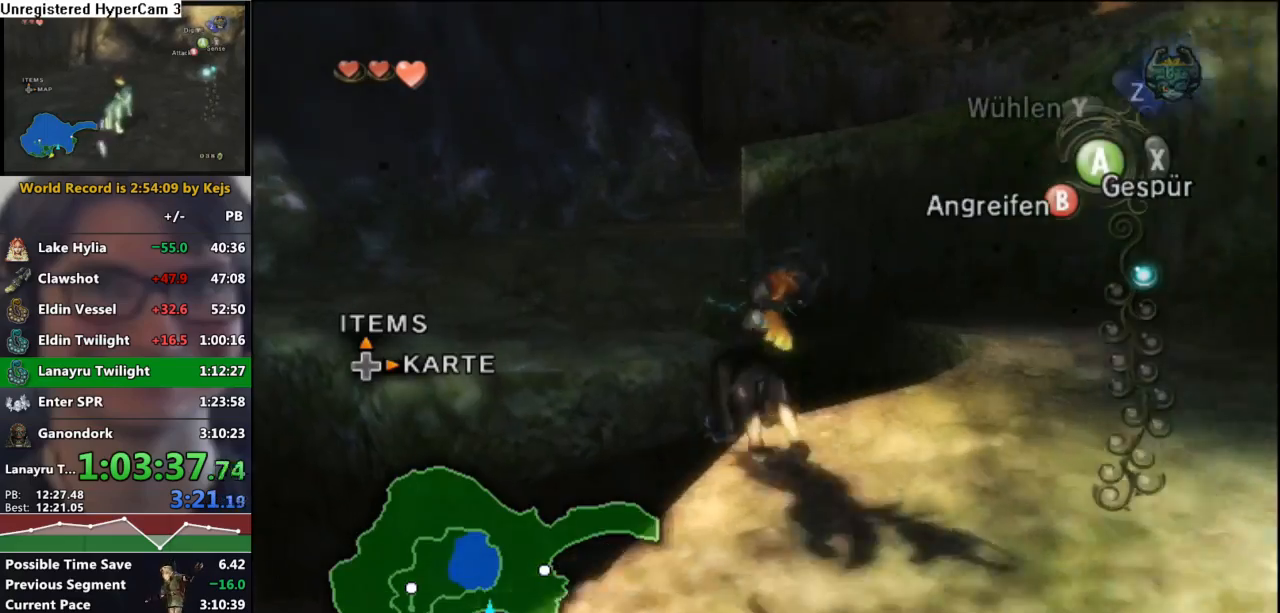
{"buttons": [], "left_stick": "up-left", "right_stick": "center", "events": [[33, "A", "up"]]}
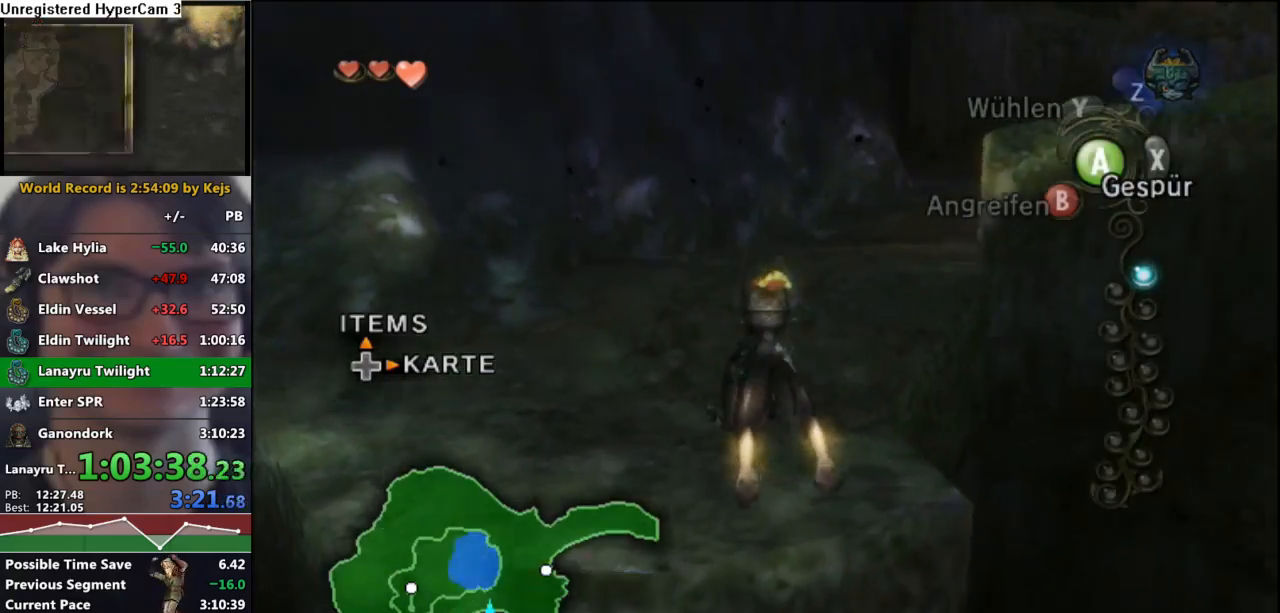
{"buttons": [], "left_stick": "up", "right_stick": "center", "events": [[100, "A", "down"], [133, "A", "up"], [217, "A", "down"], [283, "A", "up"], [333, "A", "down"], [383, "left_stick", "up"], [400, "A", "up"]]}
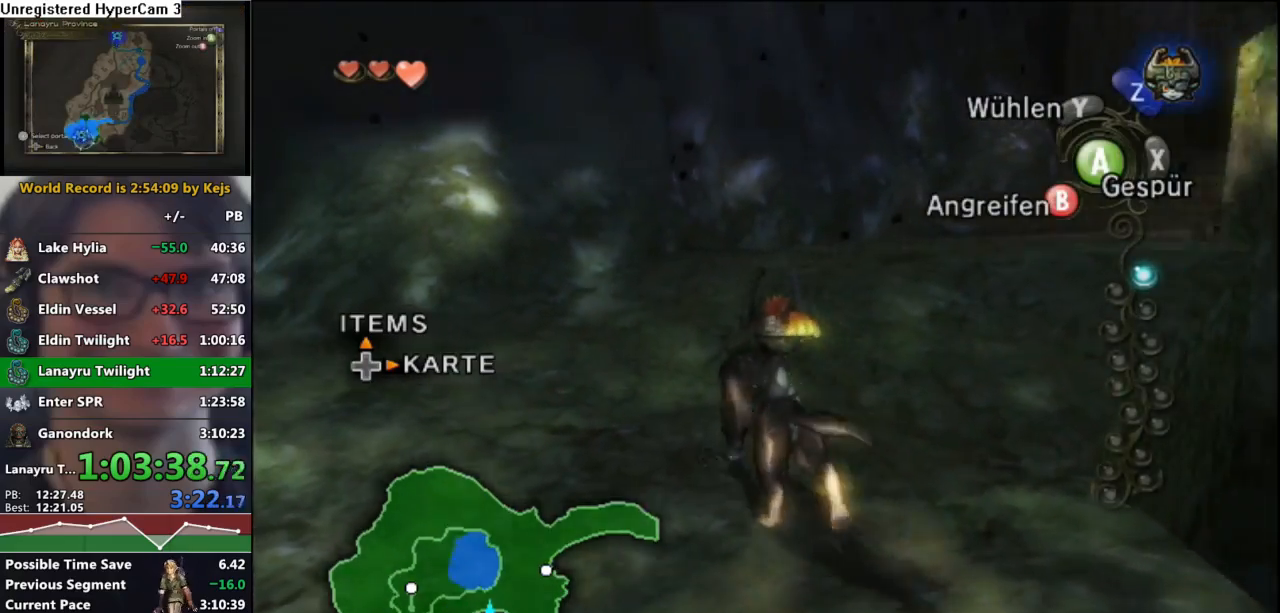
{"buttons": [], "left_stick": "up", "right_stick": "center", "events": [[183, "A", "down"], [267, "A", "up"], [317, "A", "down"], [383, "A", "up"]]}
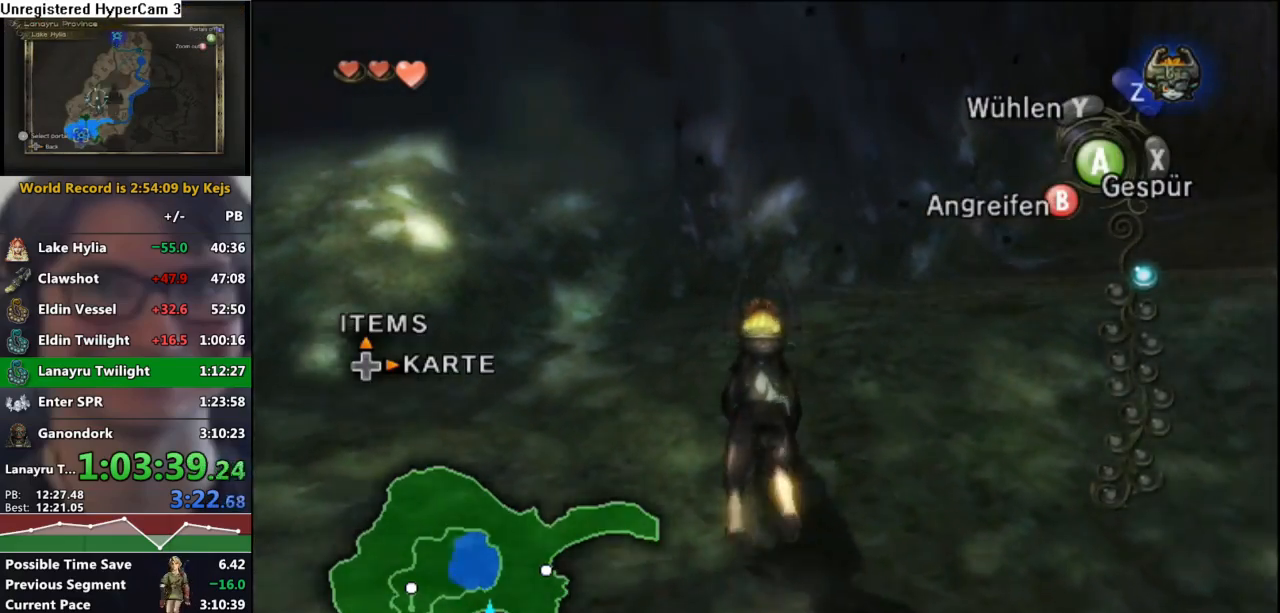
{"buttons": [], "left_stick": "up-right", "right_stick": "center", "events": [[17, "right_stick", "left"], [133, "right_stick", "center"], [217, "A", "down"], [300, "A", "up"], [367, "A", "down"], [433, "A", "up"], [483, "left_stick", "up-right"]]}
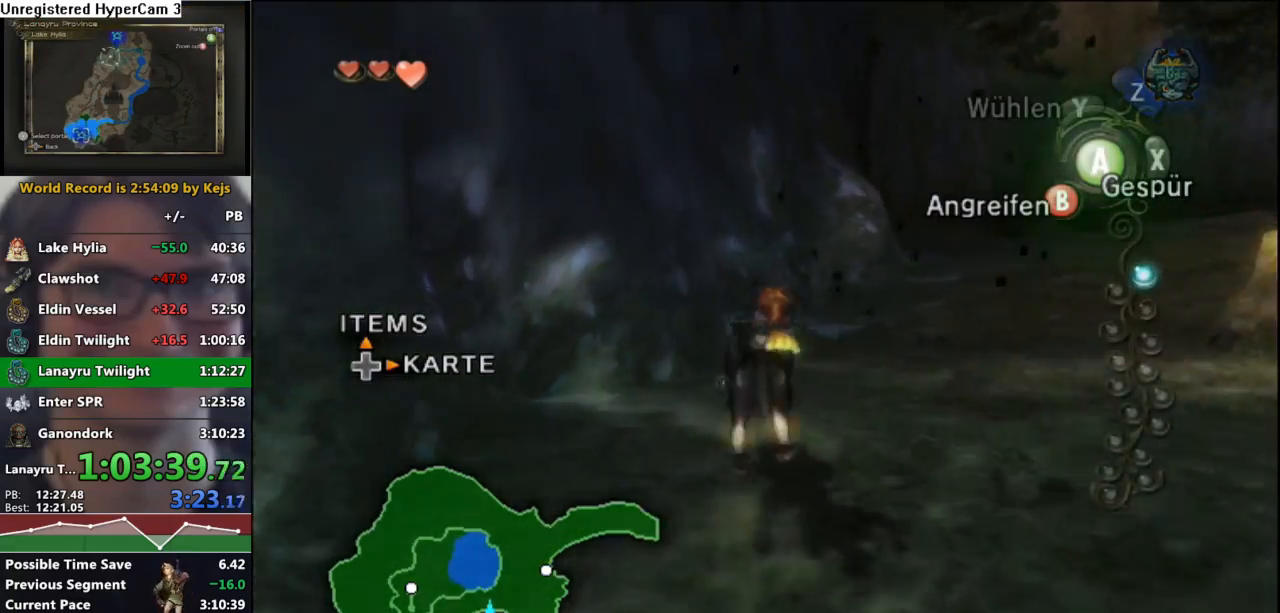
{"buttons": ["X"], "left_stick": "up", "right_stick": "center", "events": [[17, "A", "down"], [83, "A", "up"], [167, "right_stick", "left"], [367, "left_stick", "up"], [367, "right_stick", "center"], [483, "X", "down"]]}
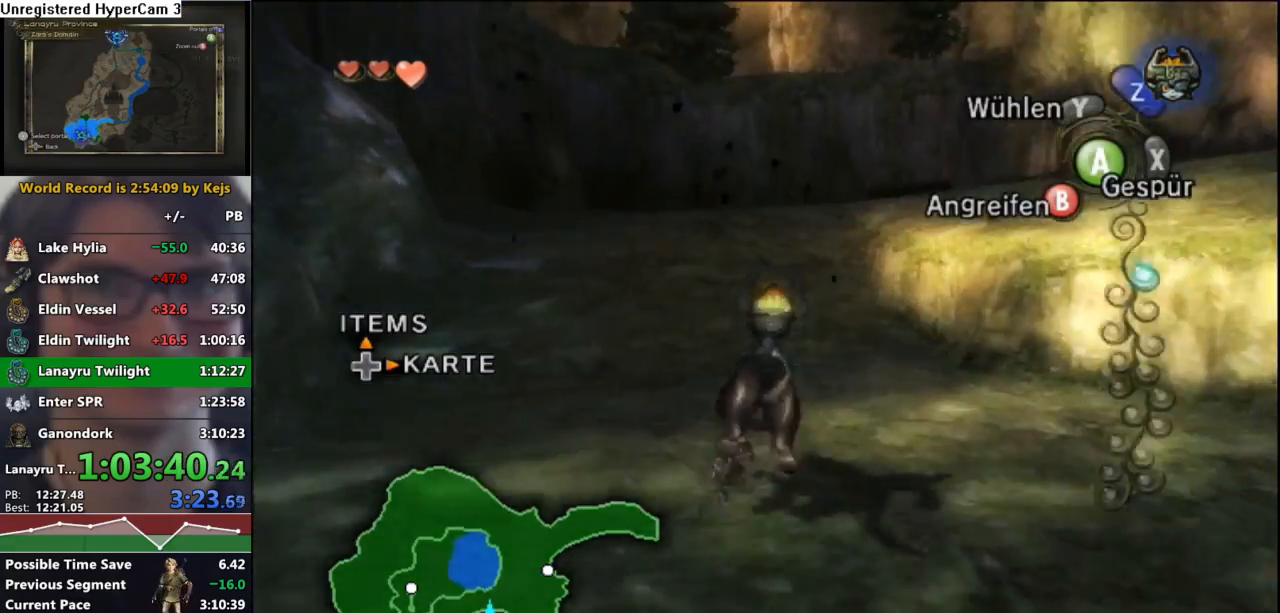
{"buttons": [], "left_stick": "up", "right_stick": "center", "events": [[67, "X", "up"], [200, "A", "down"], [283, "A", "up"], [367, "A", "down"], [450, "A", "up"]]}